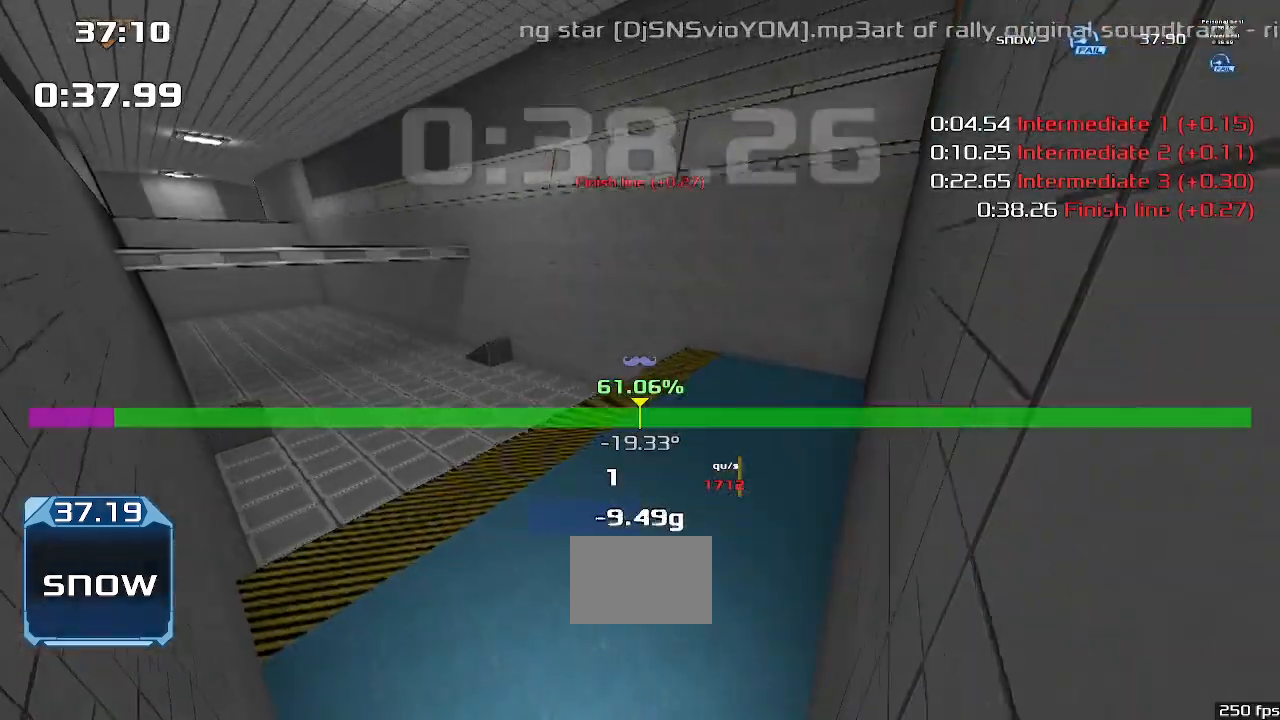
Gameplay with keyboard; each line is a JSON object with the keys held at the frame after it. "events" lists presses ("down") and releases ("up") of "down", "downshift", "left", "right", "up" and "upshift" between this image and that frame as [ms after this image, input, new state], when the widget could be followed in between. No other keys are recorded. Mouse input is not recorded. Key names are as the overlay labels them; some are game actions (e.g. jump) rather than physical keys.
{"keys": [], "events": []}
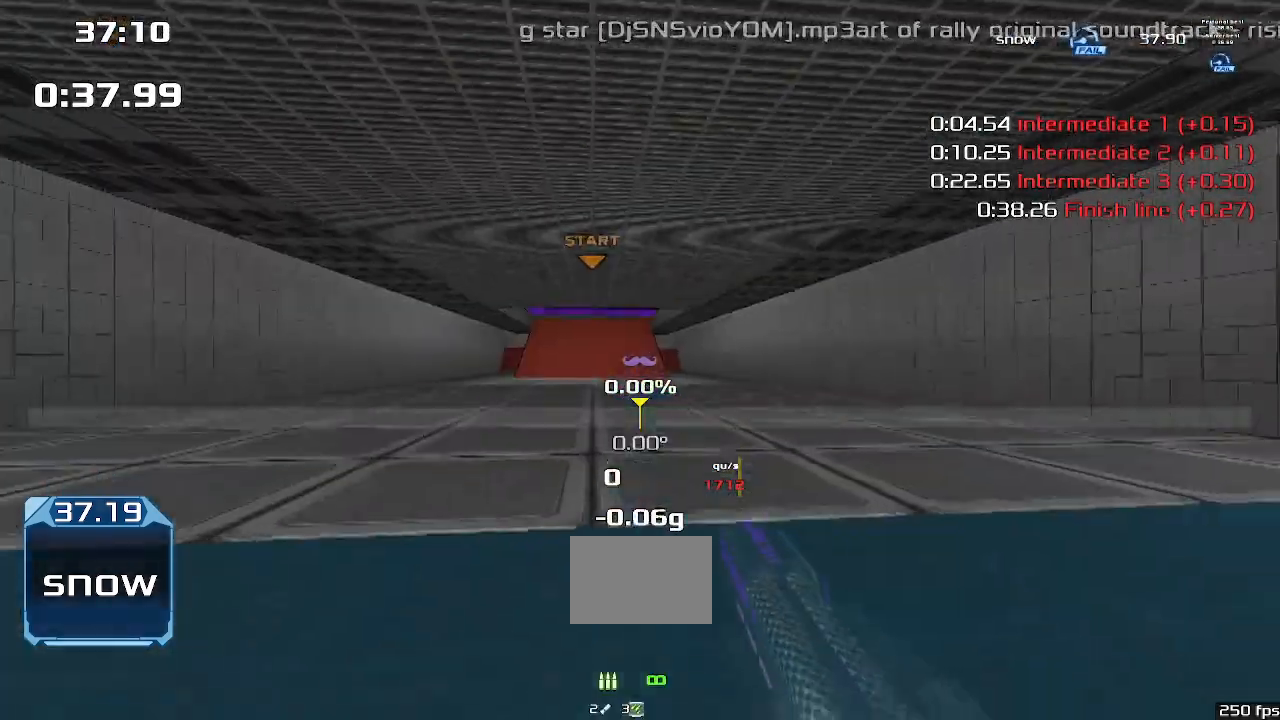
{"keys": ["down", "right"], "events": [[67, "down", "down"], [133, "right", "down"]]}
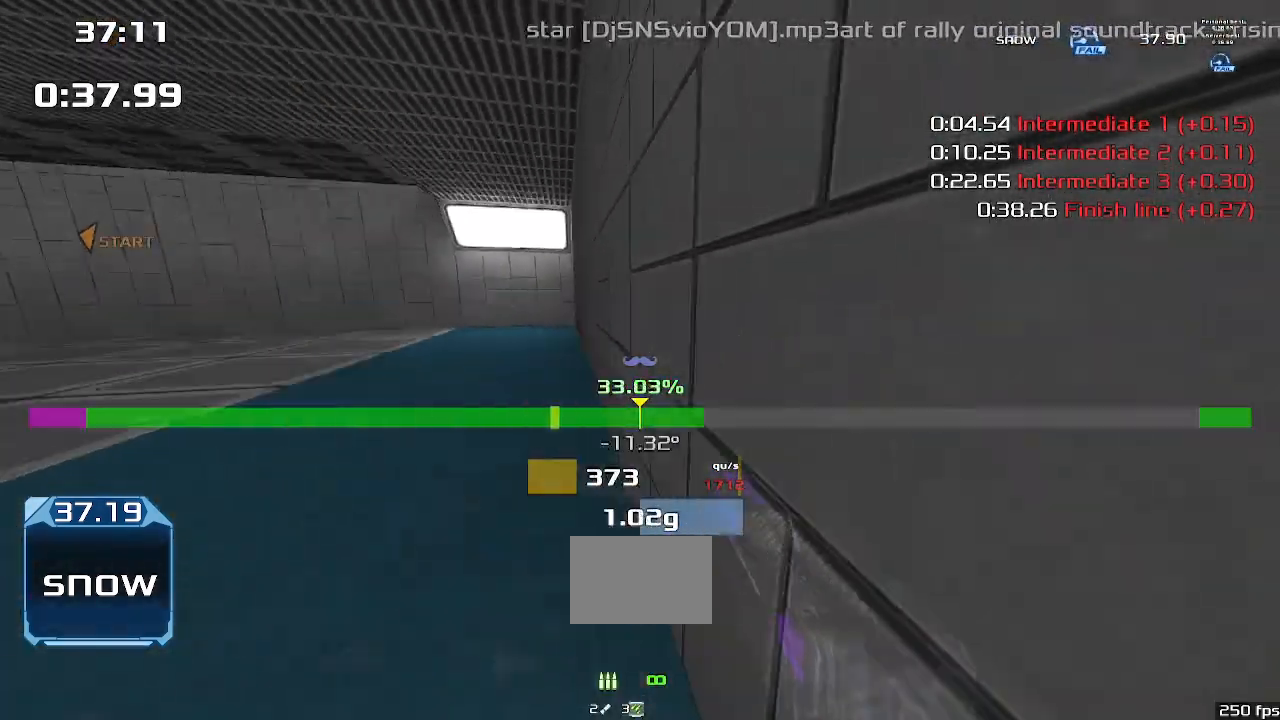
{"keys": ["down", "right"], "events": [[100, "upshift", "down"], [267, "upshift", "up"]]}
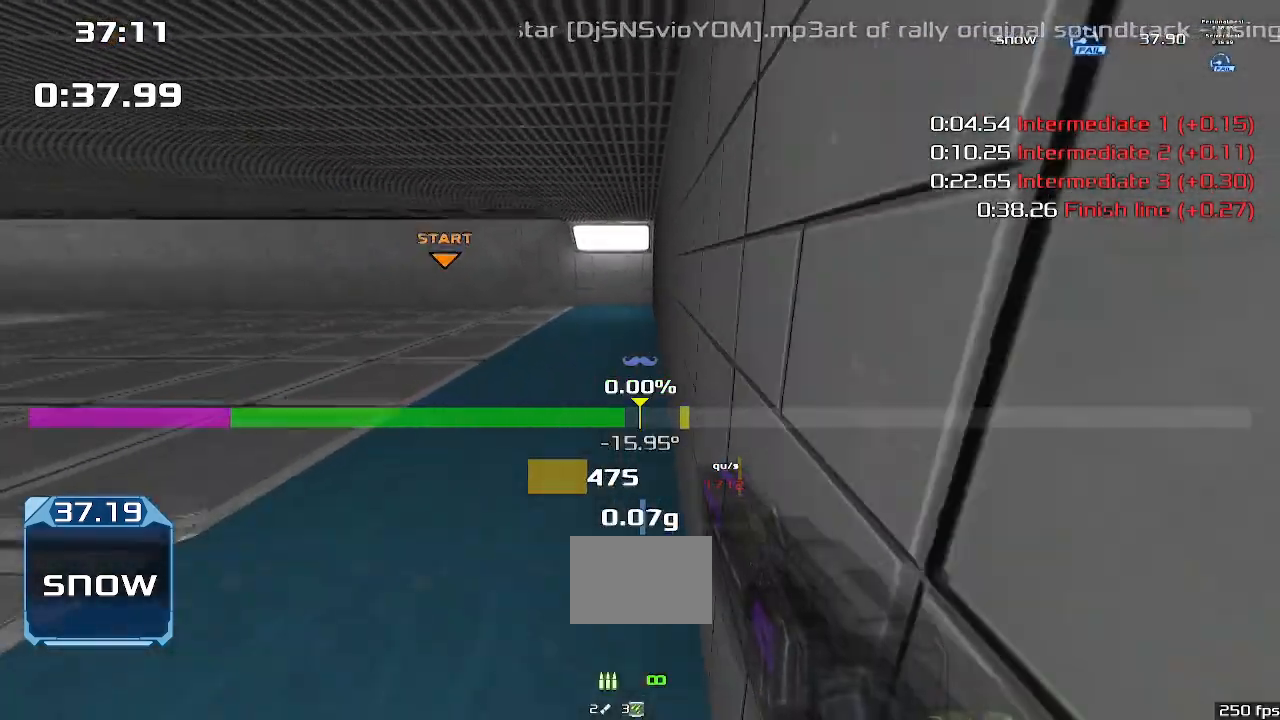
{"keys": ["right", "up"], "events": [[400, "down", "up"], [400, "up", "down"]]}
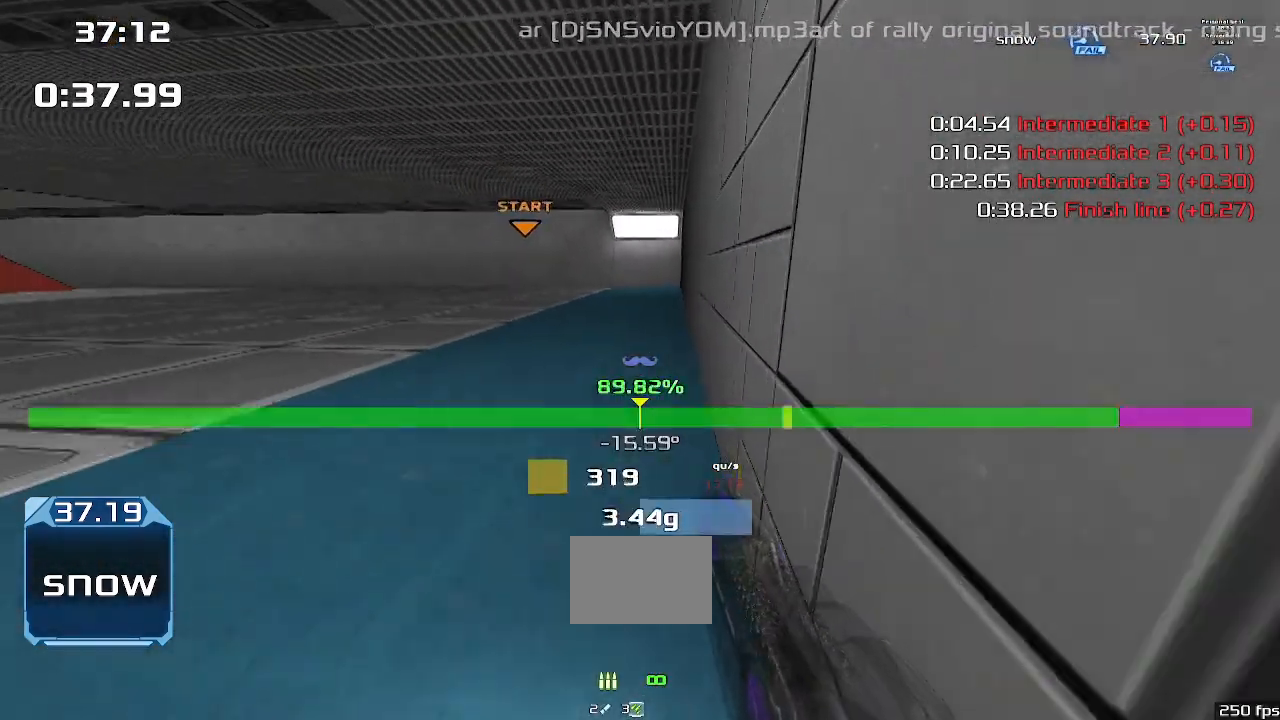
{"keys": ["right", "up", "upshift"], "events": [[100, "upshift", "down"]]}
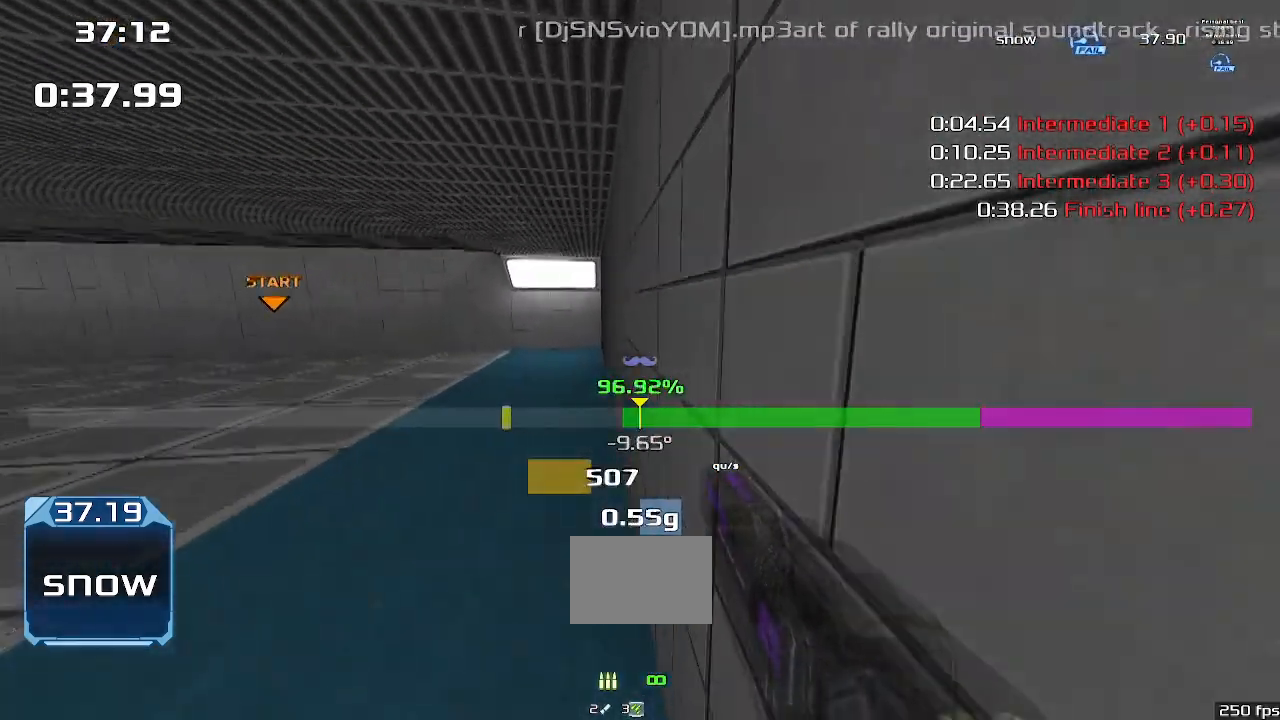
{"keys": ["right", "up", "upshift"], "events": []}
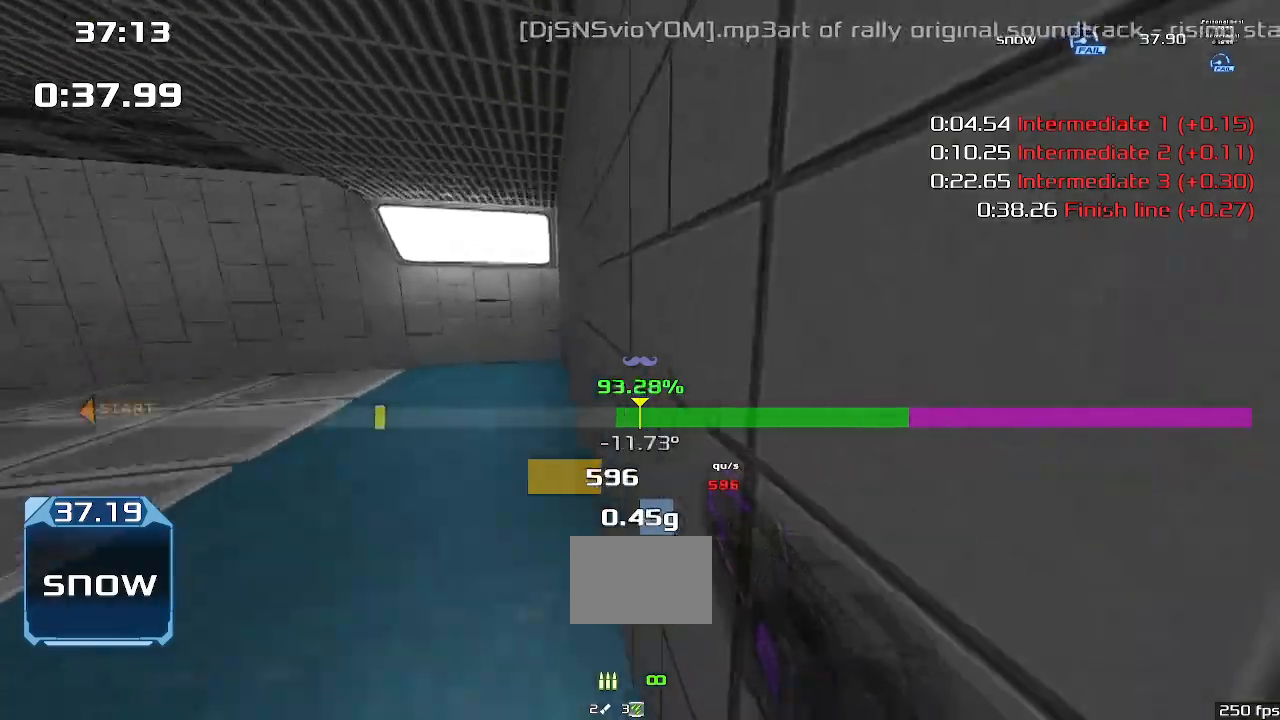
{"keys": ["left", "upshift"], "events": [[133, "right", "up"], [133, "up", "up"], [167, "left", "down"]]}
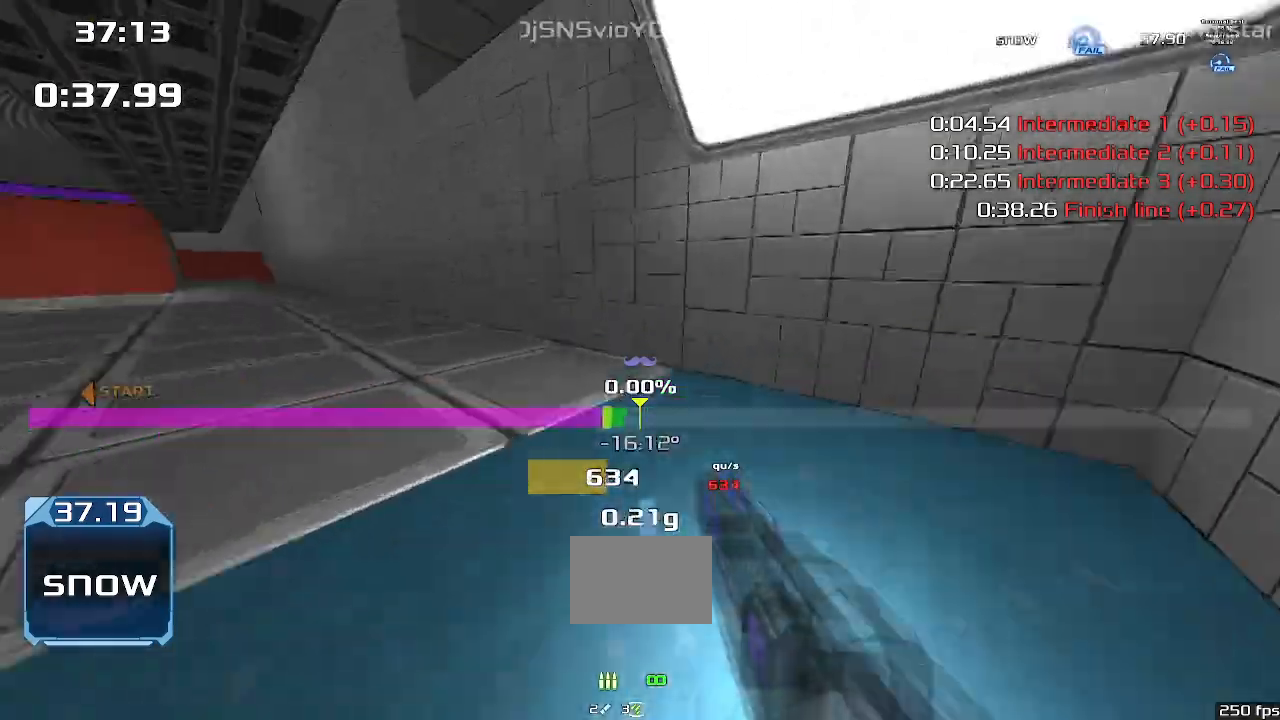
{"keys": ["left", "up", "upshift"], "events": [[100, "left", "up"], [133, "up", "down"], [233, "left", "down"]]}
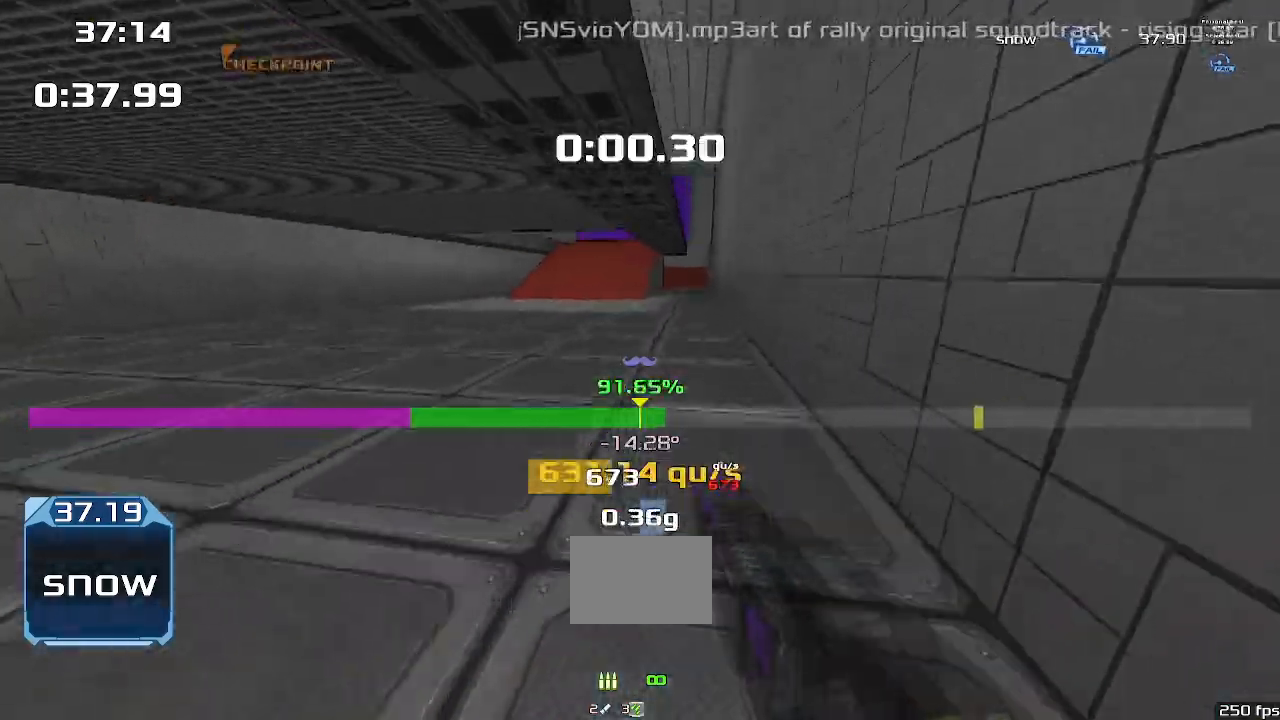
{"keys": ["left", "up", "upshift"], "events": []}
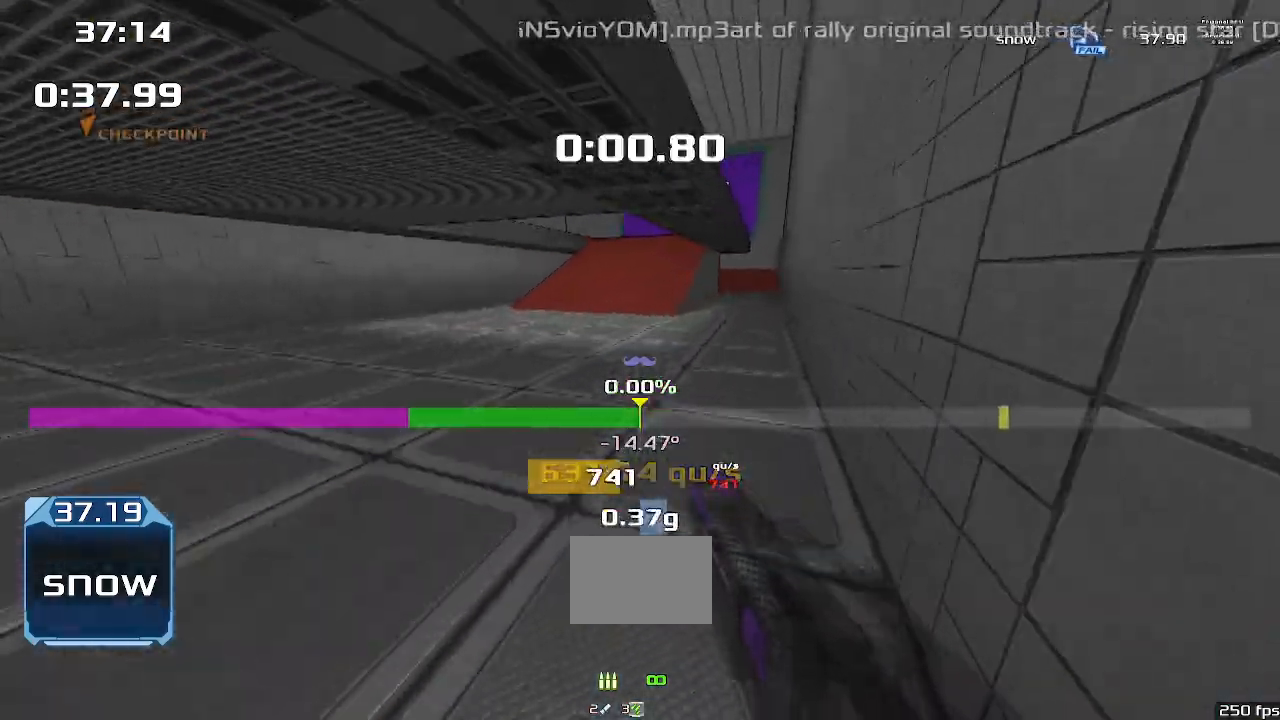
{"keys": ["left", "up", "upshift"], "events": []}
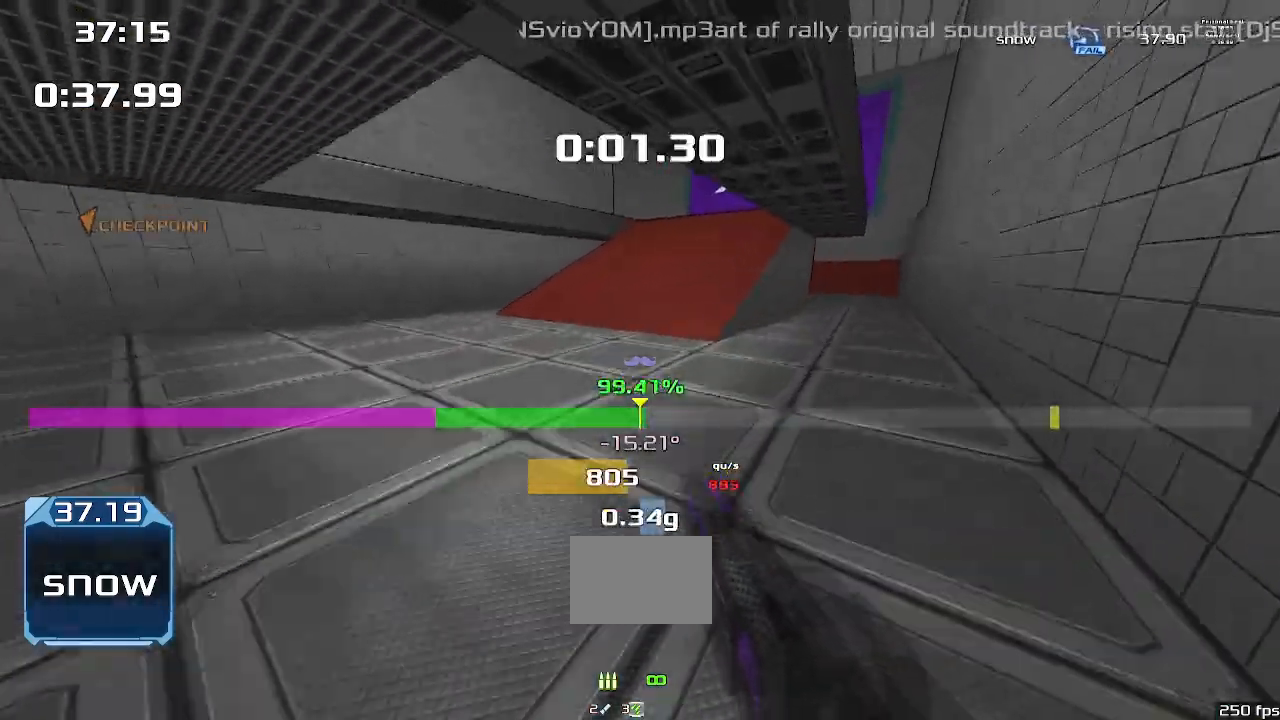
{"keys": ["left", "upshift"], "events": [[433, "left", "up"], [500, "left", "down"], [500, "up", "up"]]}
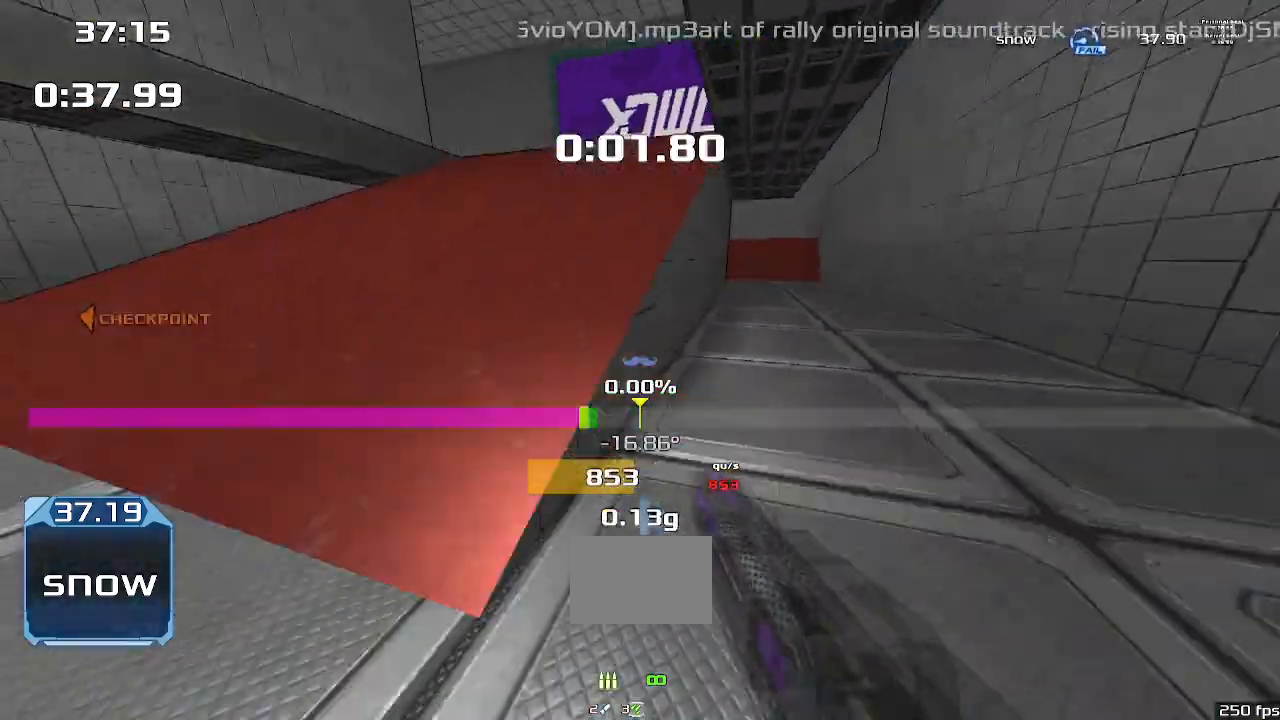
{"keys": ["left", "upshift"], "events": []}
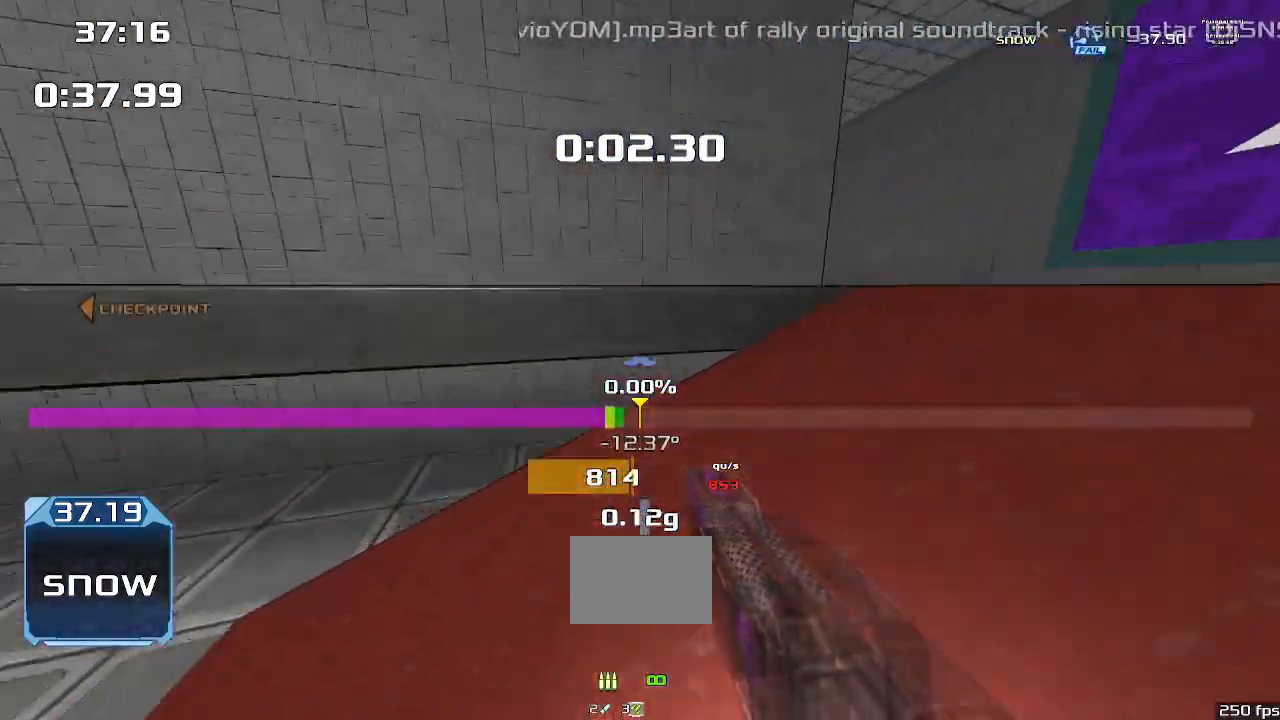
{"keys": ["left", "upshift"], "events": []}
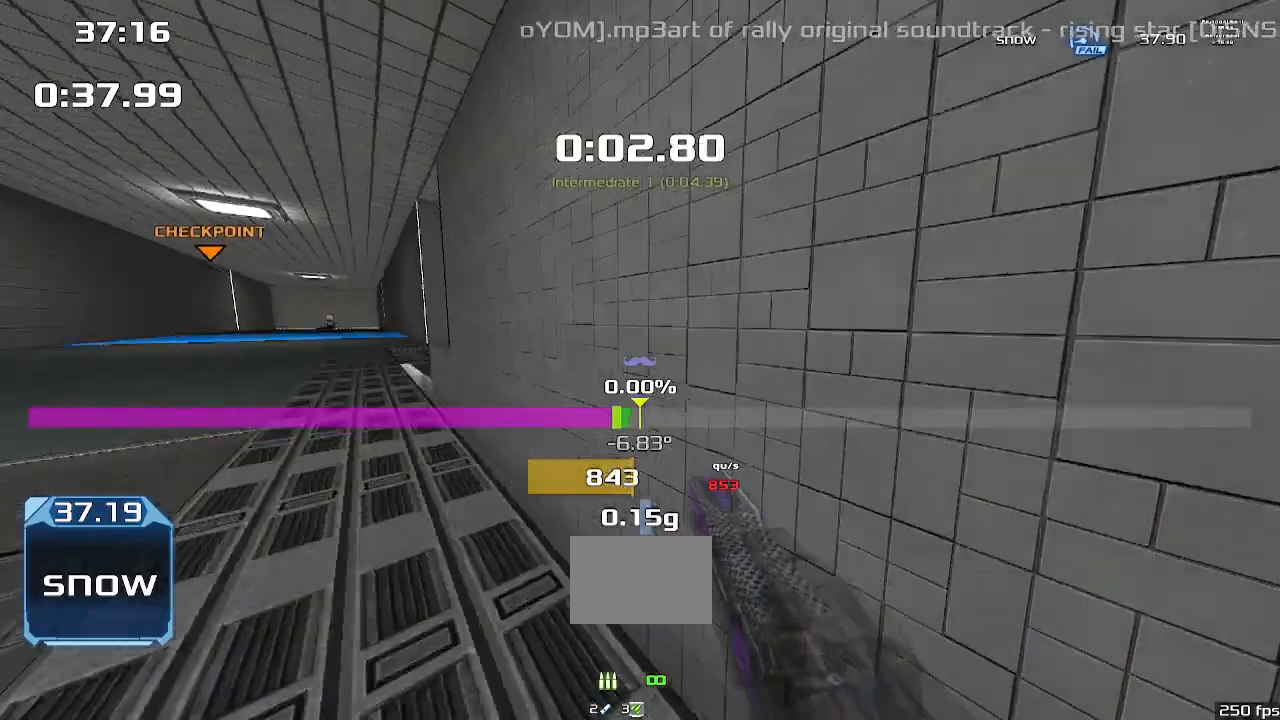
{"keys": ["up", "upshift"], "events": [[433, "up", "down"], [467, "left", "up"]]}
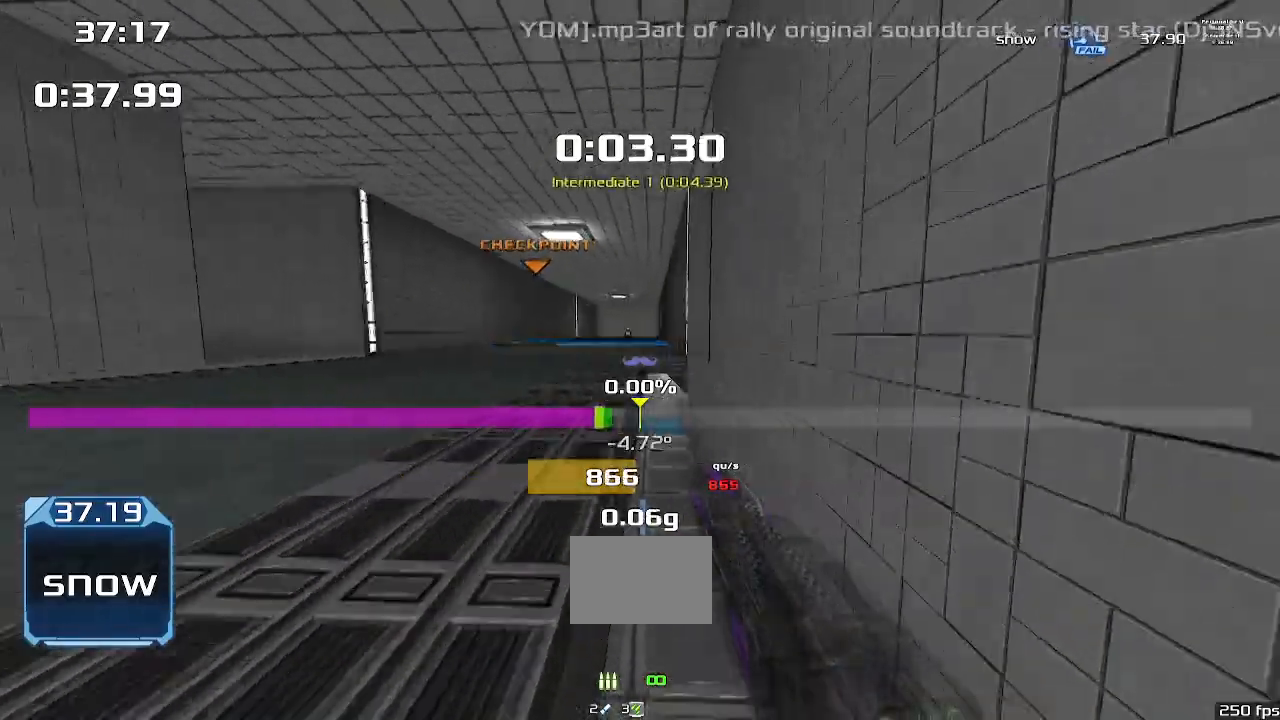
{"keys": ["right", "up", "upshift"], "events": [[33, "right", "down"]]}
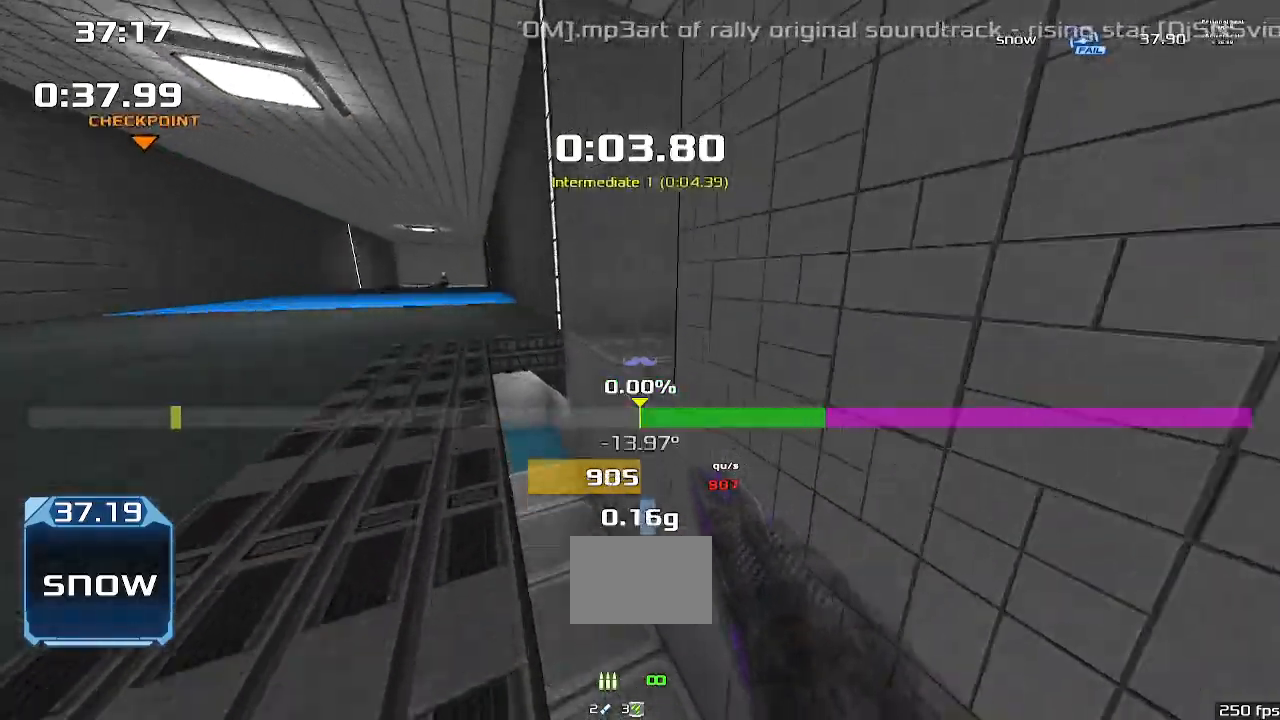
{"keys": ["up", "upshift"], "events": [[500, "right", "up"]]}
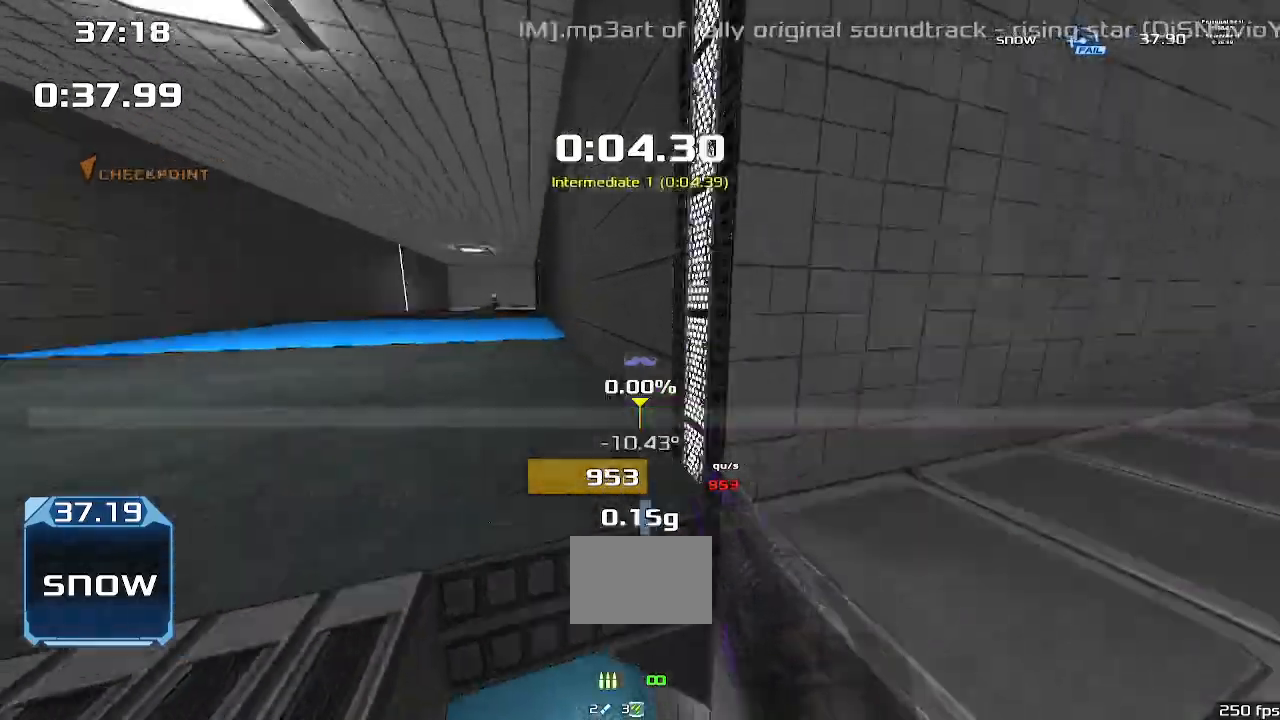
{"keys": ["left", "up", "upshift"], "events": [[33, "left", "down"]]}
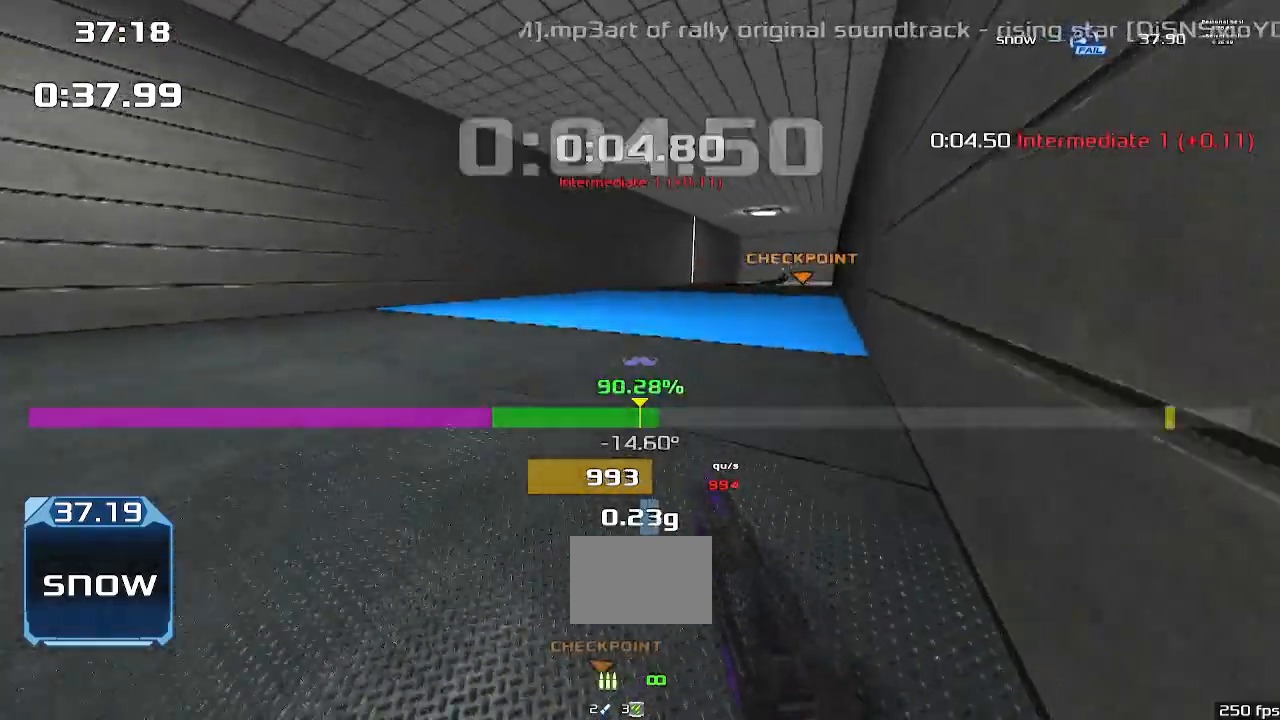
{"keys": ["left"], "events": [[300, "left", "up"], [333, "upshift", "up"], [367, "up", "up"], [433, "left", "down"]]}
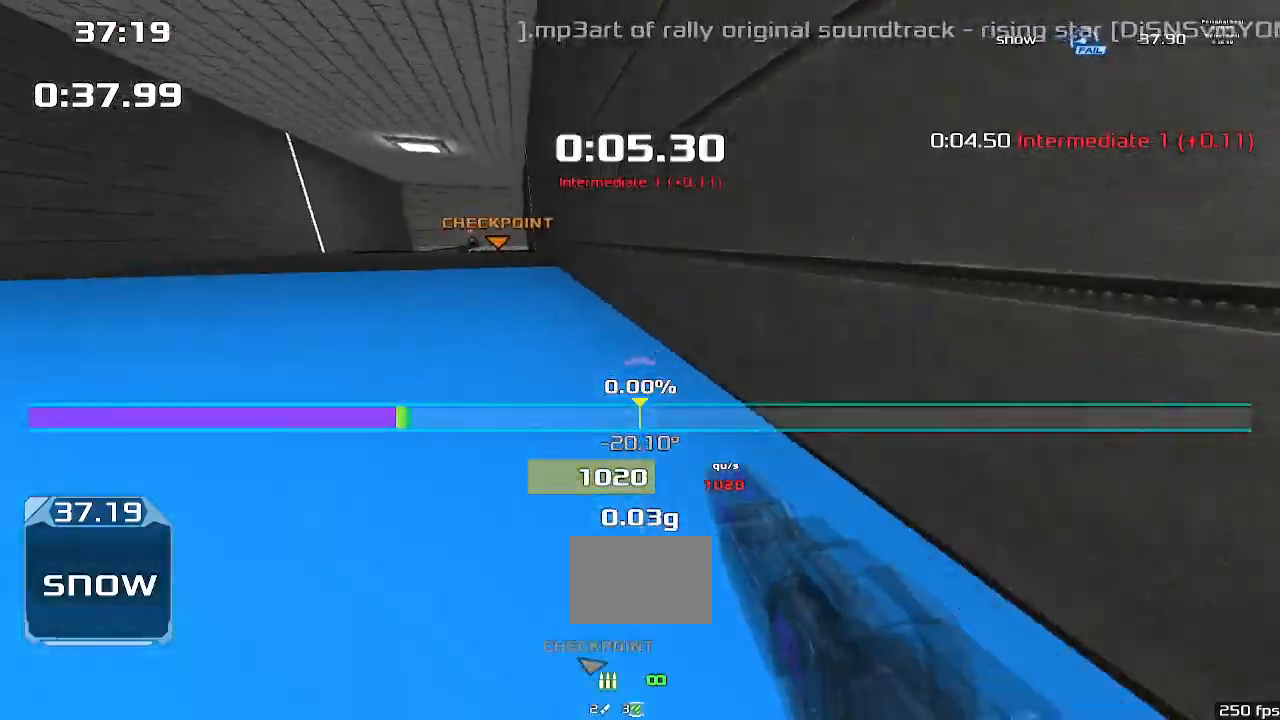
{"keys": ["right"], "events": [[400, "left", "up"], [433, "right", "down"]]}
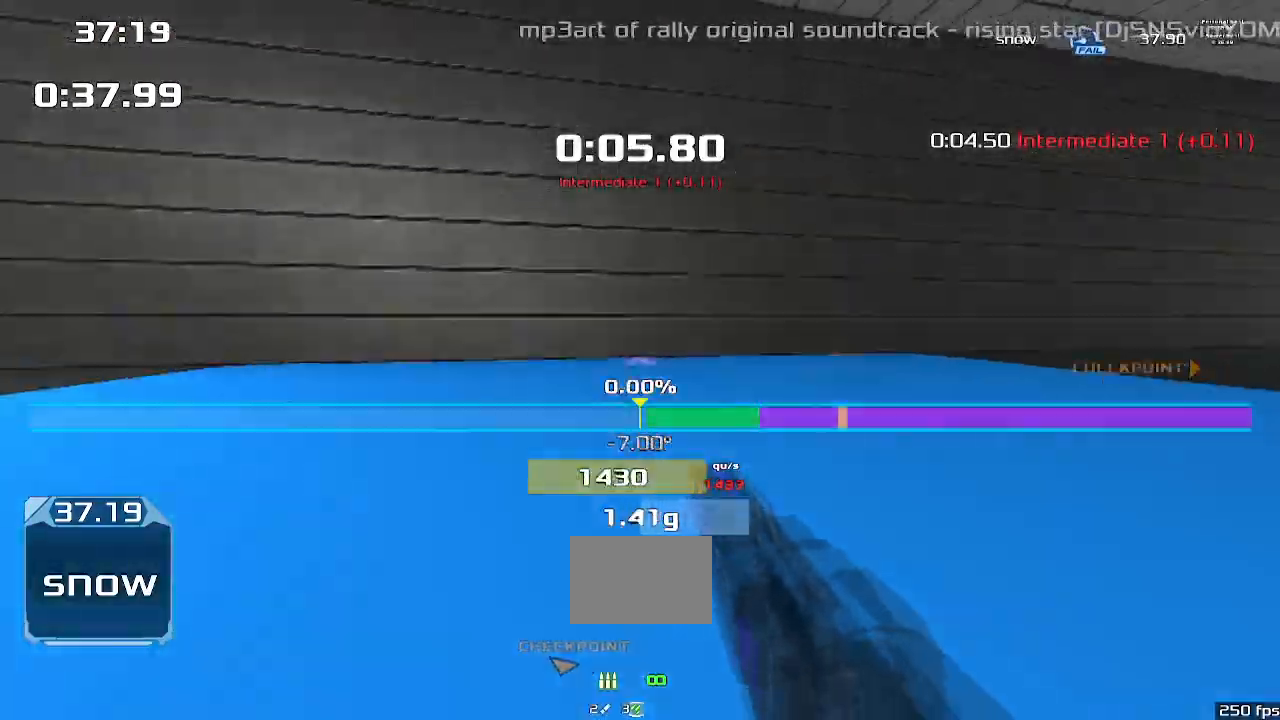
{"keys": ["right", "upshift"]}
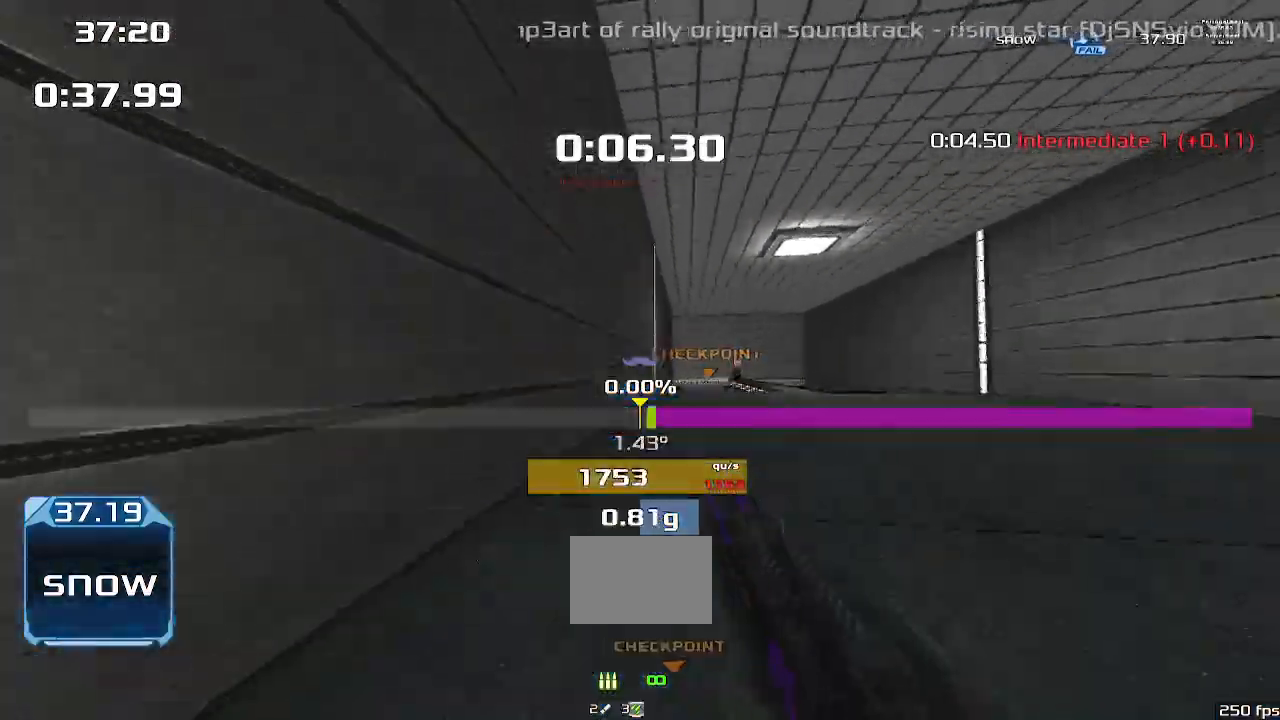
{"keys": ["right", "upshift"], "events": []}
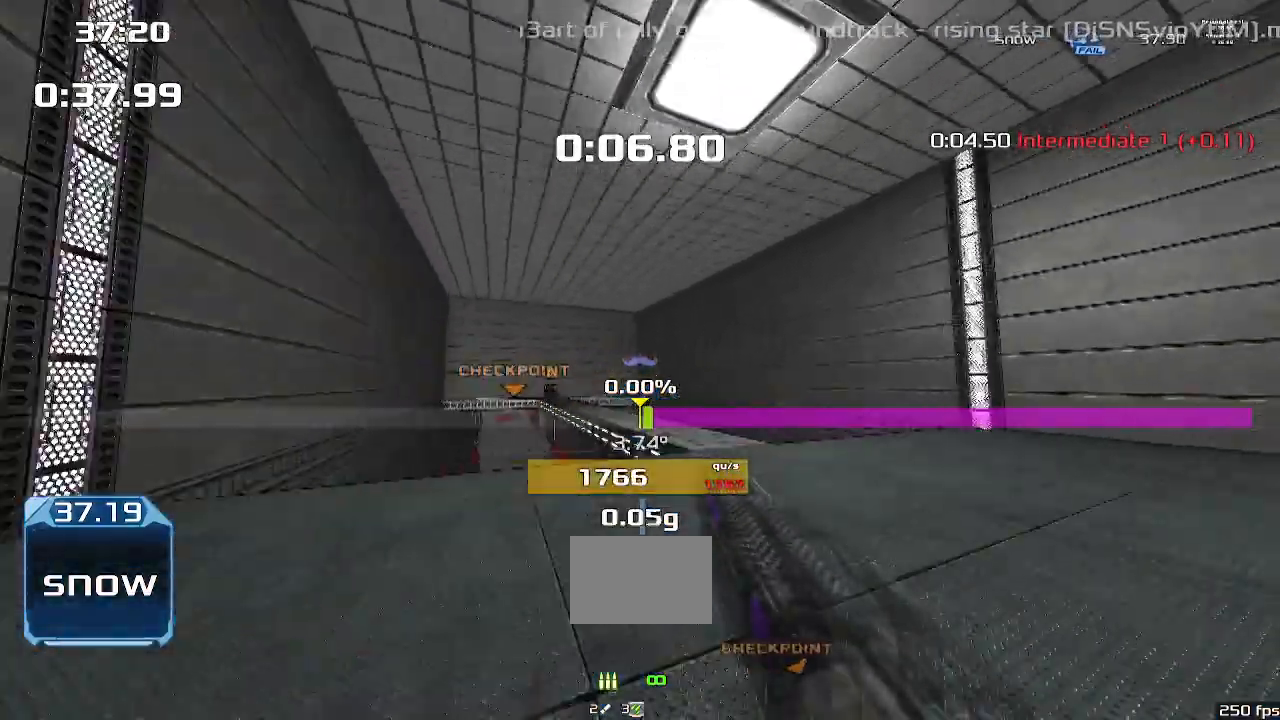
{"keys": ["left", "up", "upshift"], "events": [[100, "up", "down"], [133, "left", "down"], [133, "right", "up"]]}
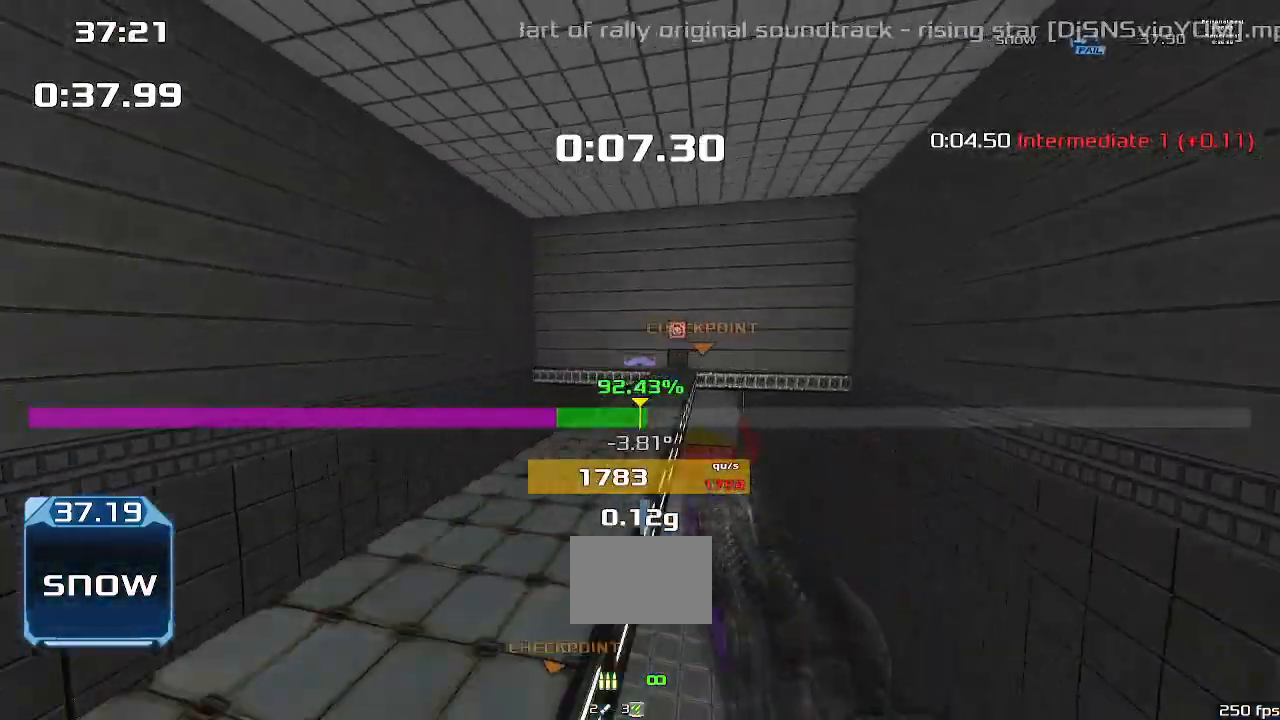
{"keys": ["left", "up", "upshift"], "events": [[167, "left", "up"], [400, "left", "down"]]}
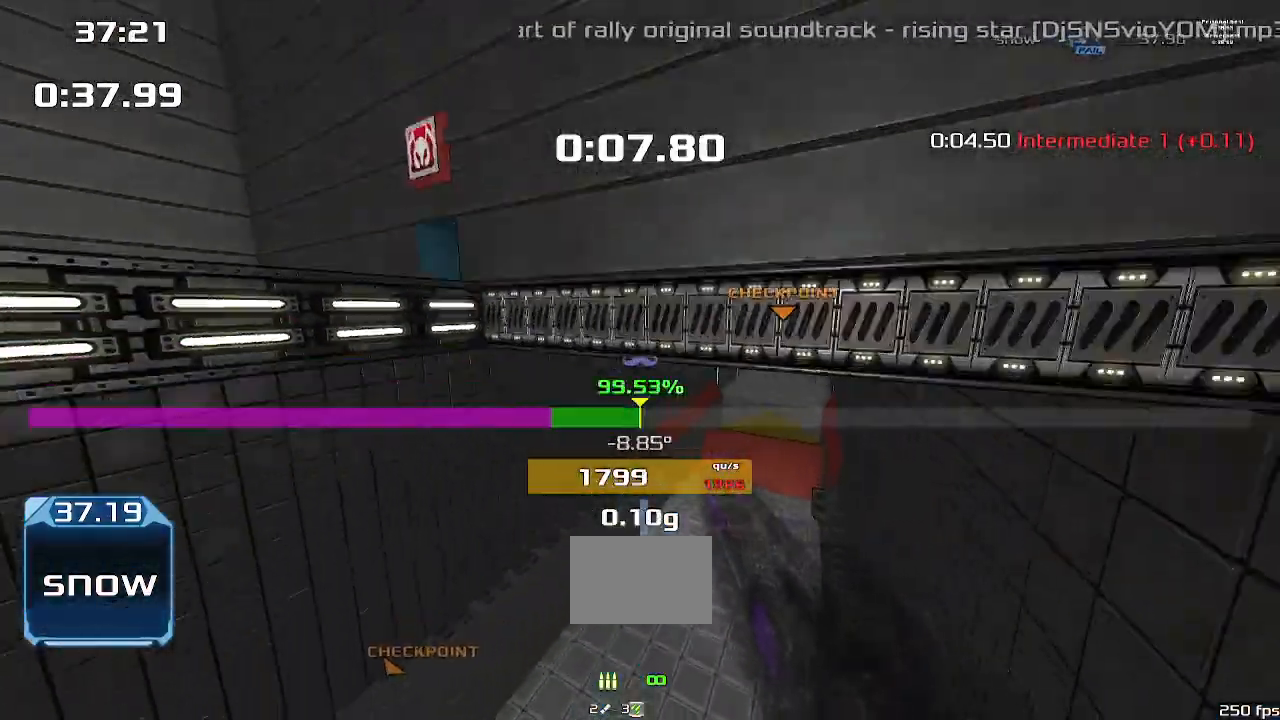
{"keys": ["left", "up", "upshift"], "events": []}
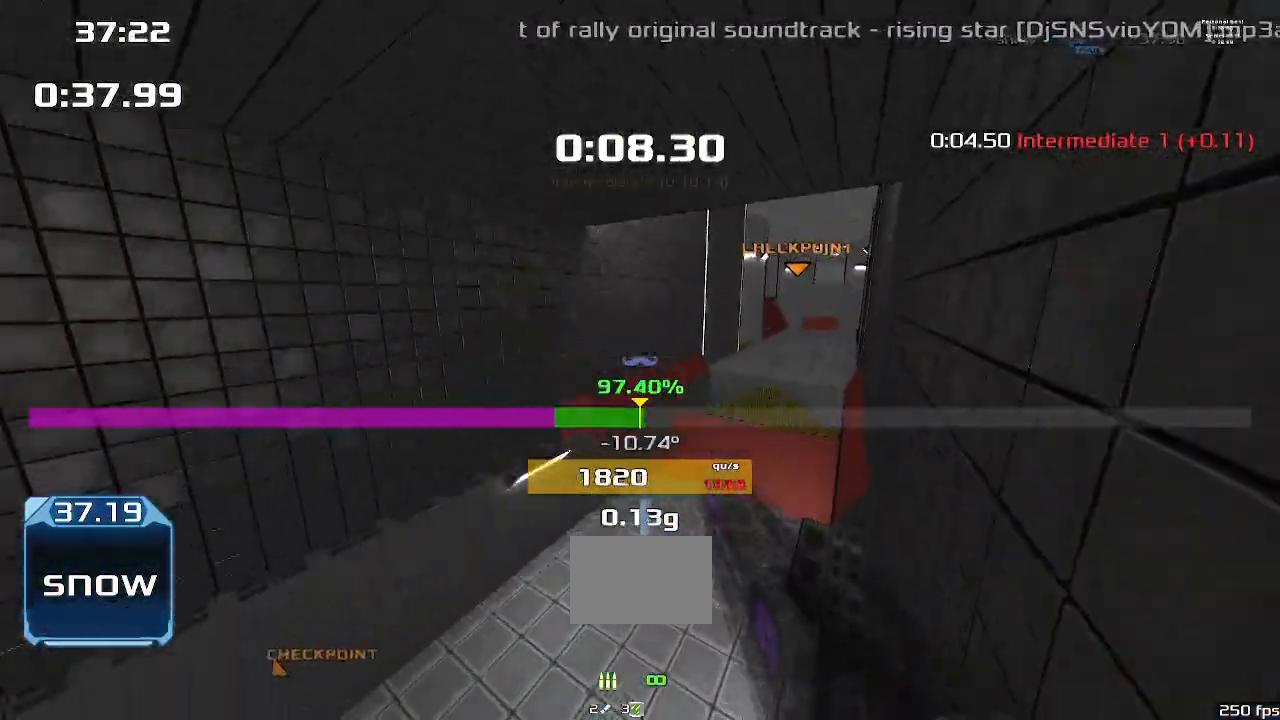
{"keys": ["up", "upshift"], "events": [[300, "left", "up"]]}
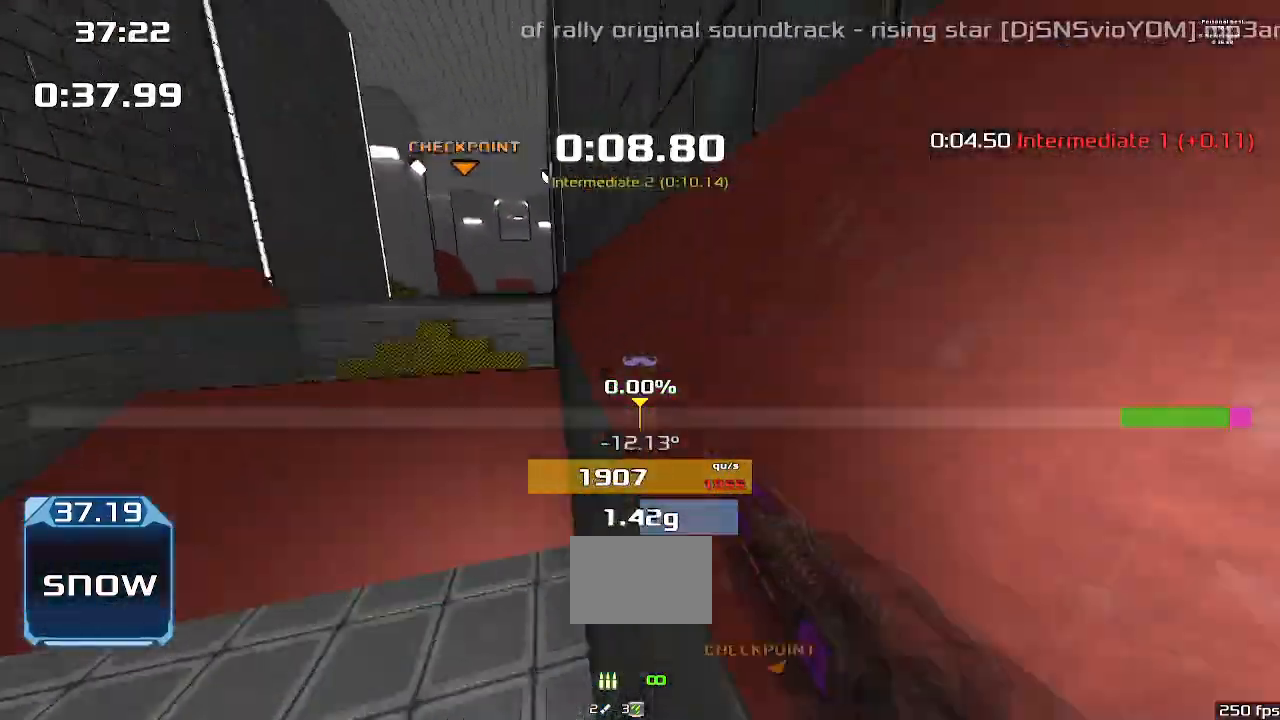
{"keys": ["up", "upshift"], "events": []}
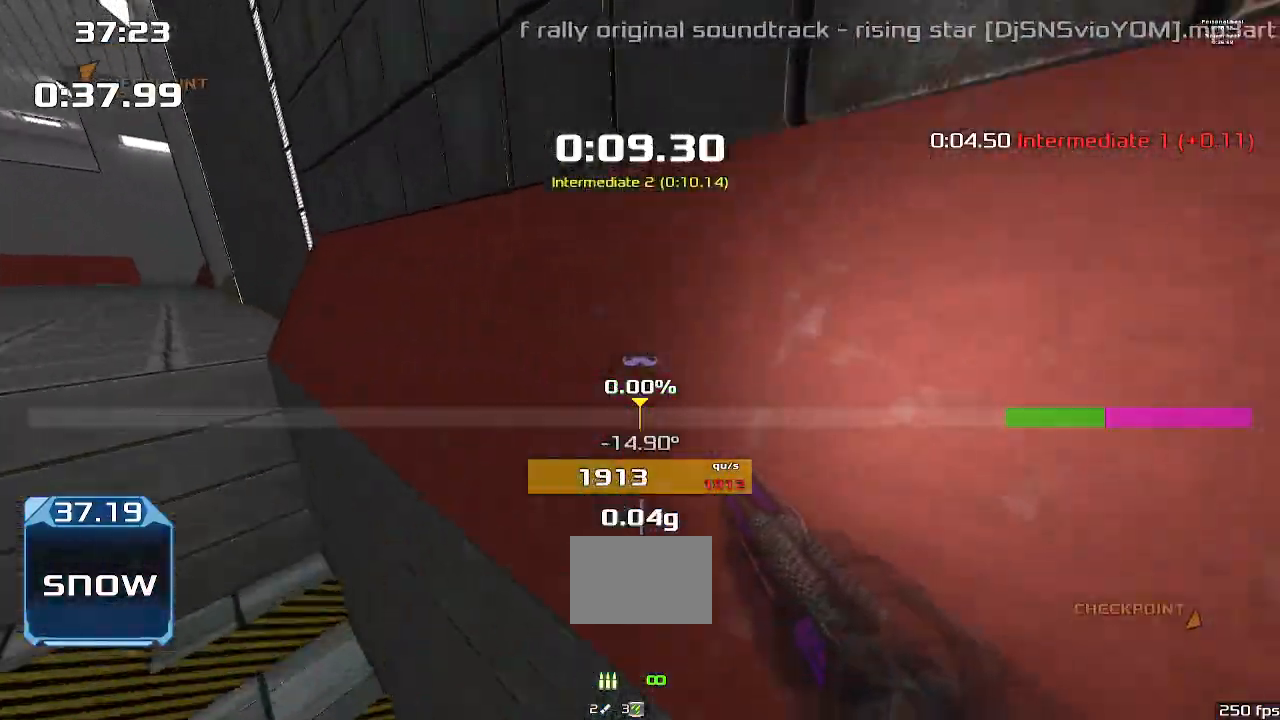
{"keys": ["left", "up", "upshift"], "events": [[367, "left", "down"]]}
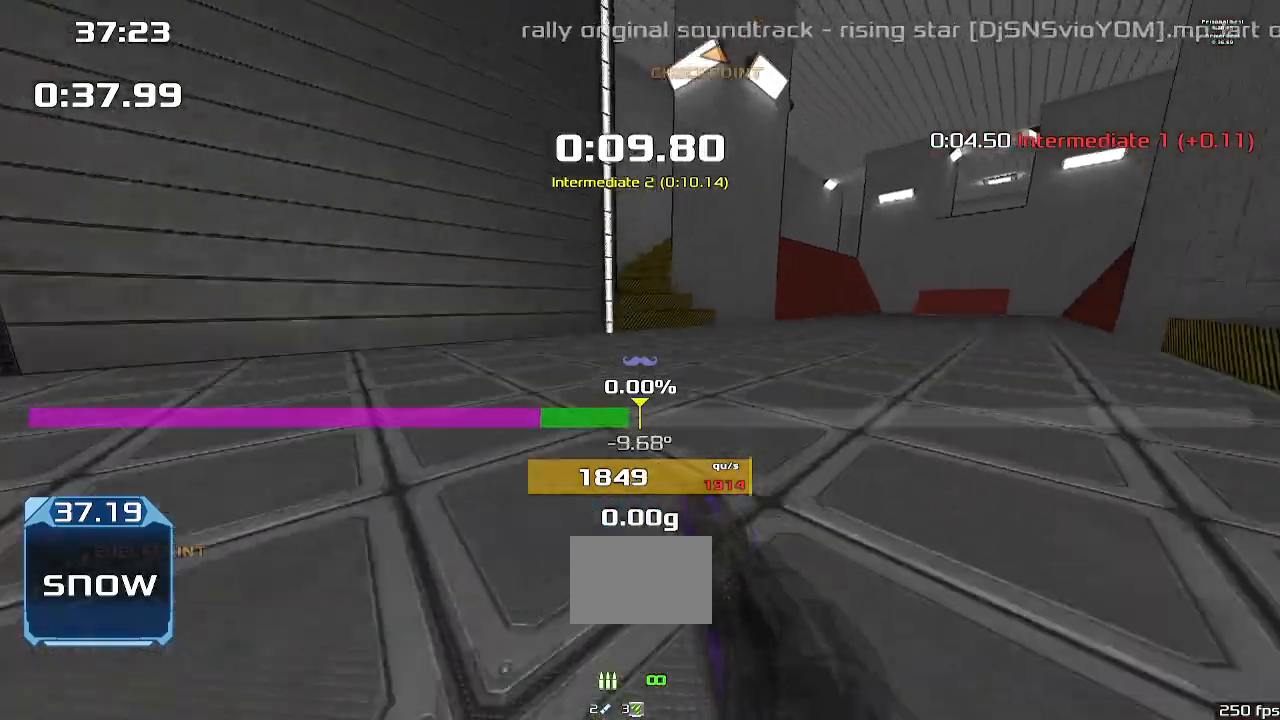
{"keys": ["up", "upshift"], "events": [[467, "left", "up"]]}
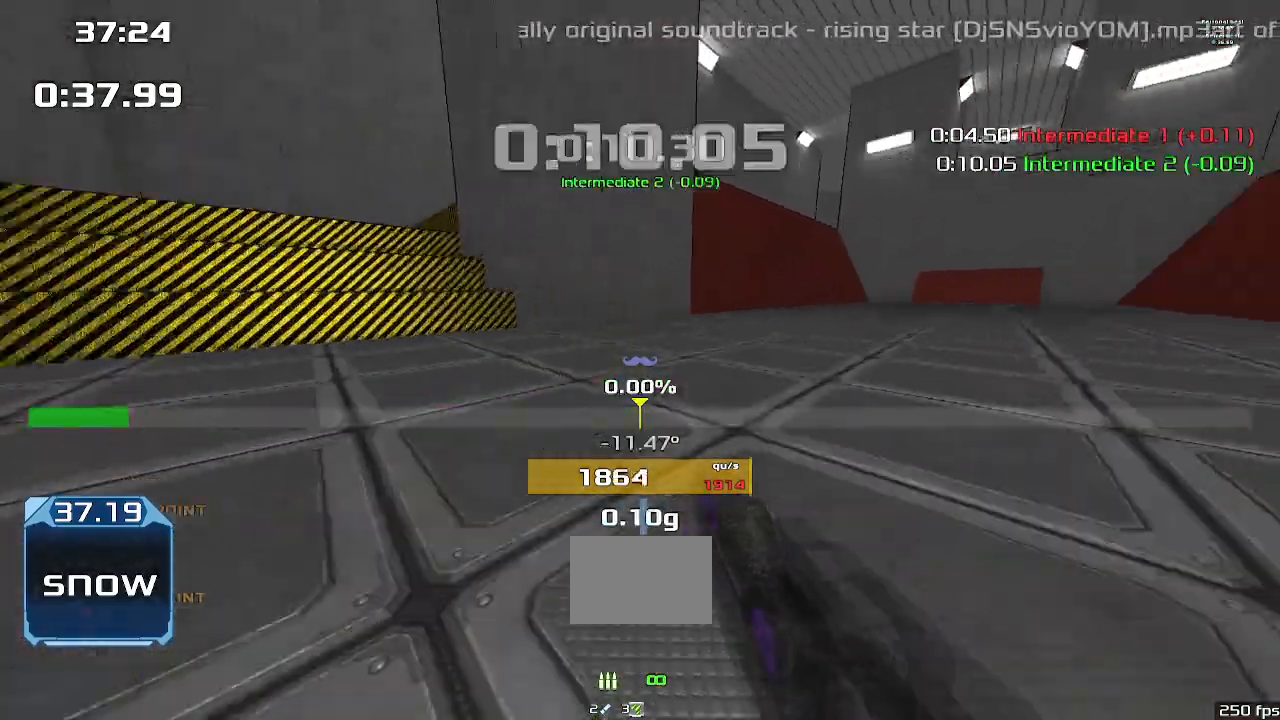
{"keys": ["left", "upshift"], "events": [[100, "up", "up"], [133, "left", "down"]]}